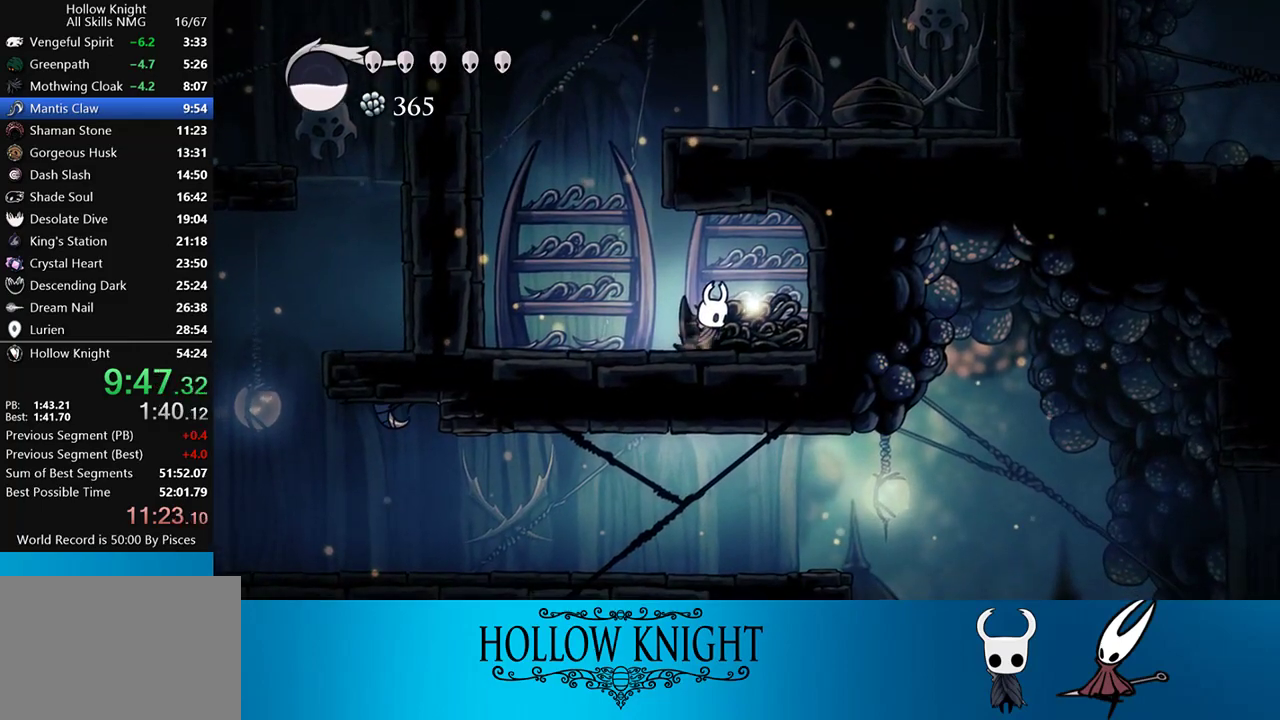
Gameplay with a controller (PlayStation layout); each line is a JSON object with the inputs held at the frame after it. "events" lists button and stick changes between this image and that frame as [ms after this image, input, new state], when the widget could be followed in between. Not read: L3 R3 left_stick right_stick.
{"buttons": [], "events": [[33, "DPAD_UP", "up"]]}
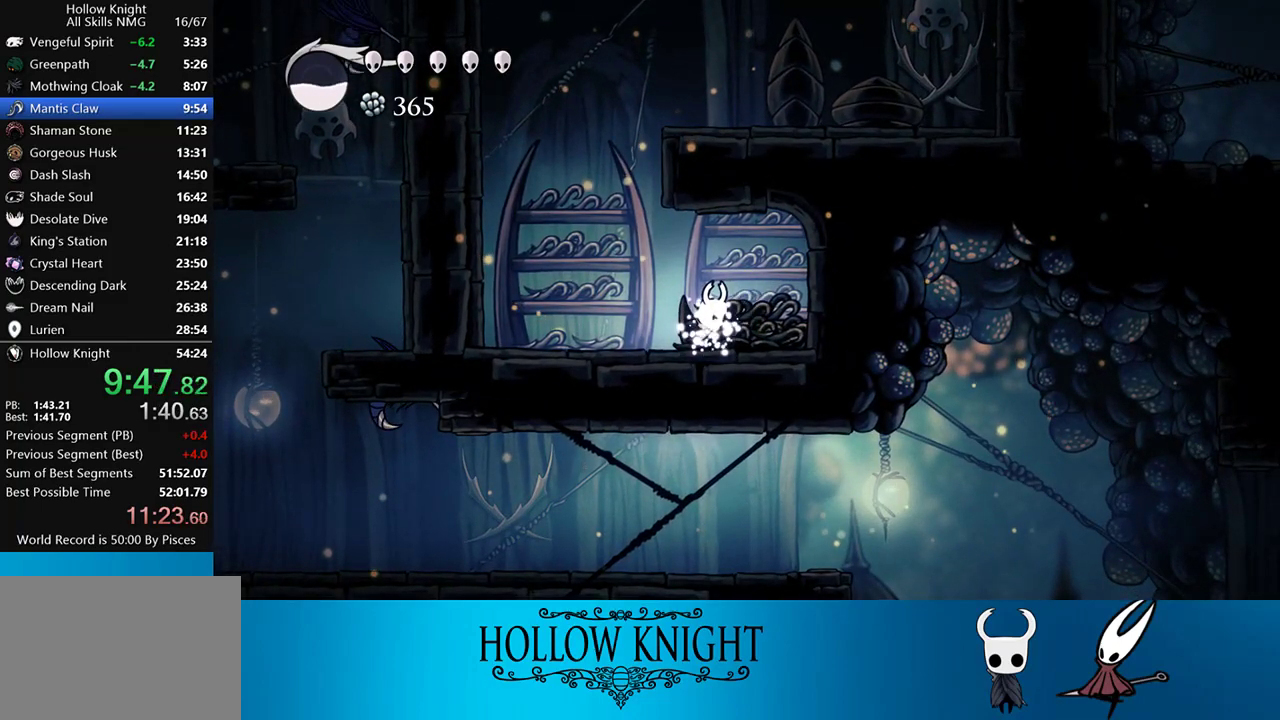
{"buttons": [], "events": []}
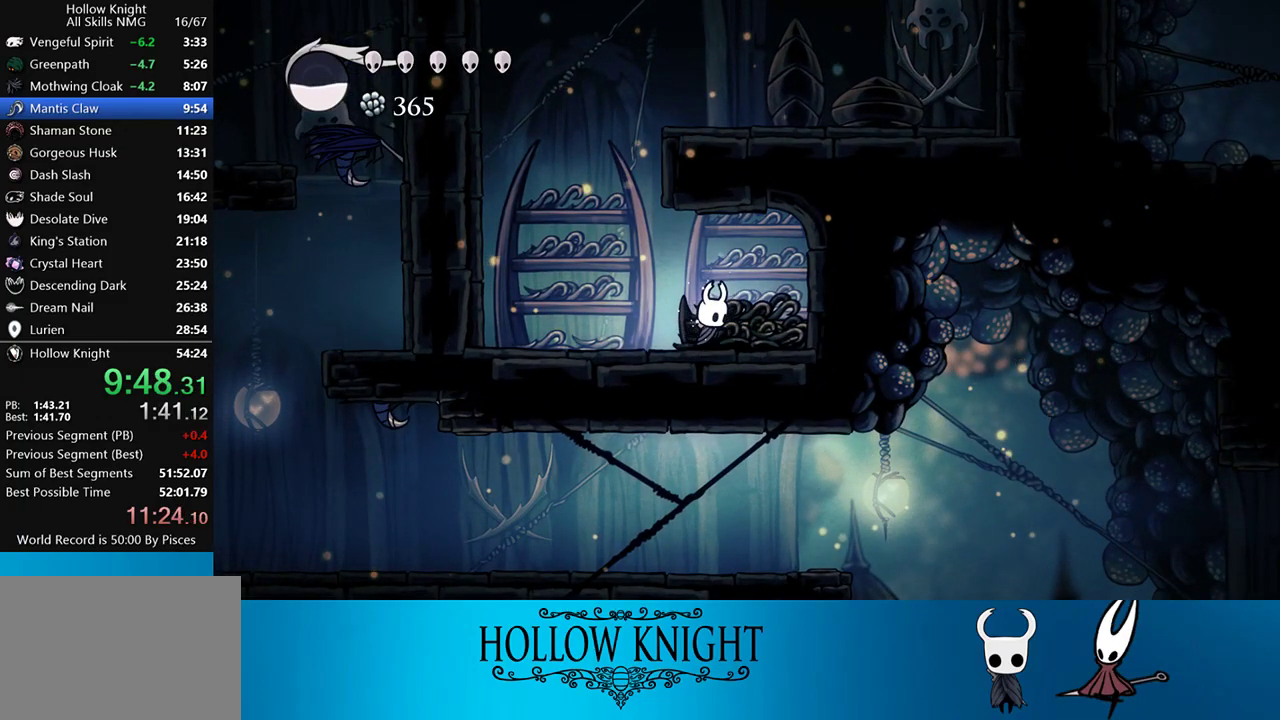
{"buttons": [], "events": []}
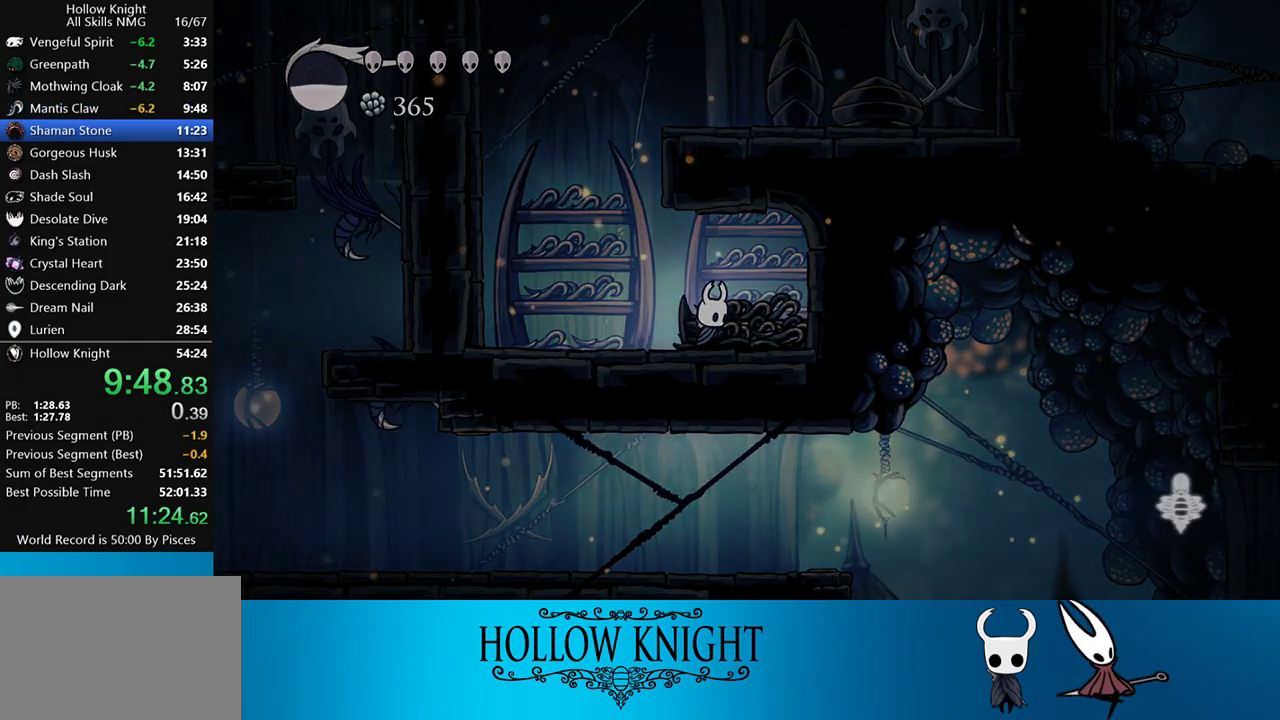
{"buttons": [], "events": []}
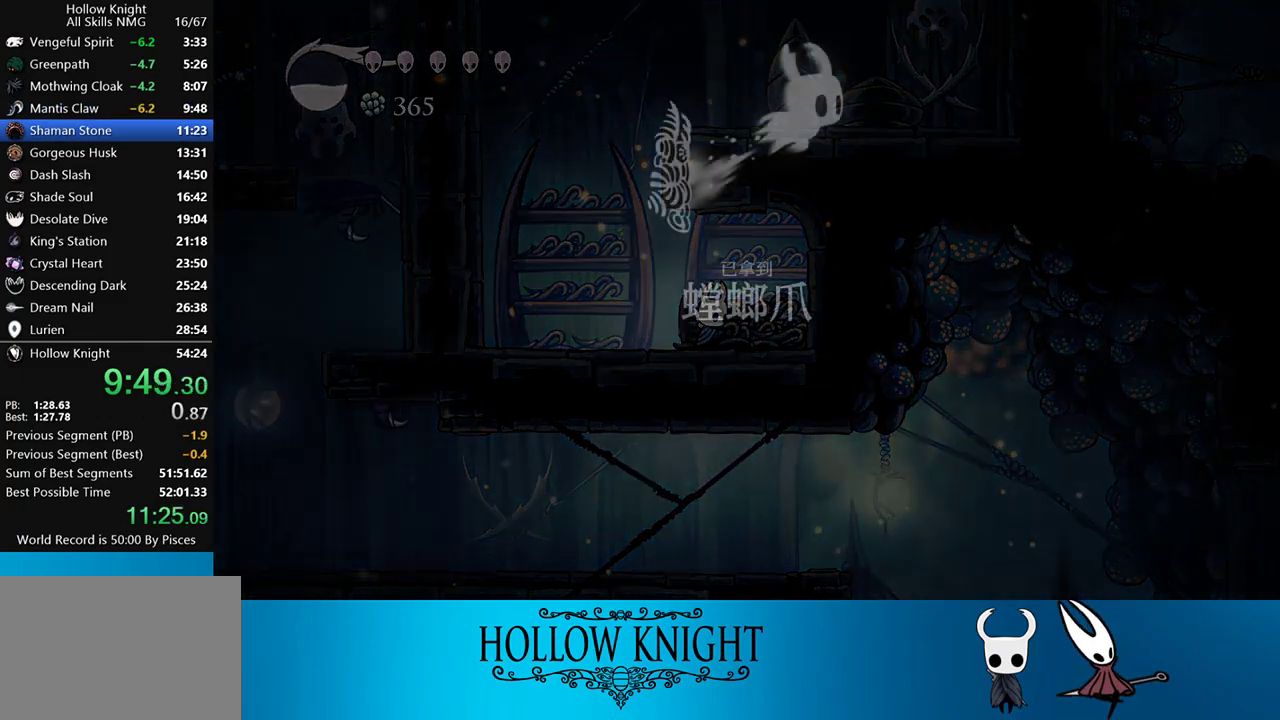
{"buttons": [], "events": []}
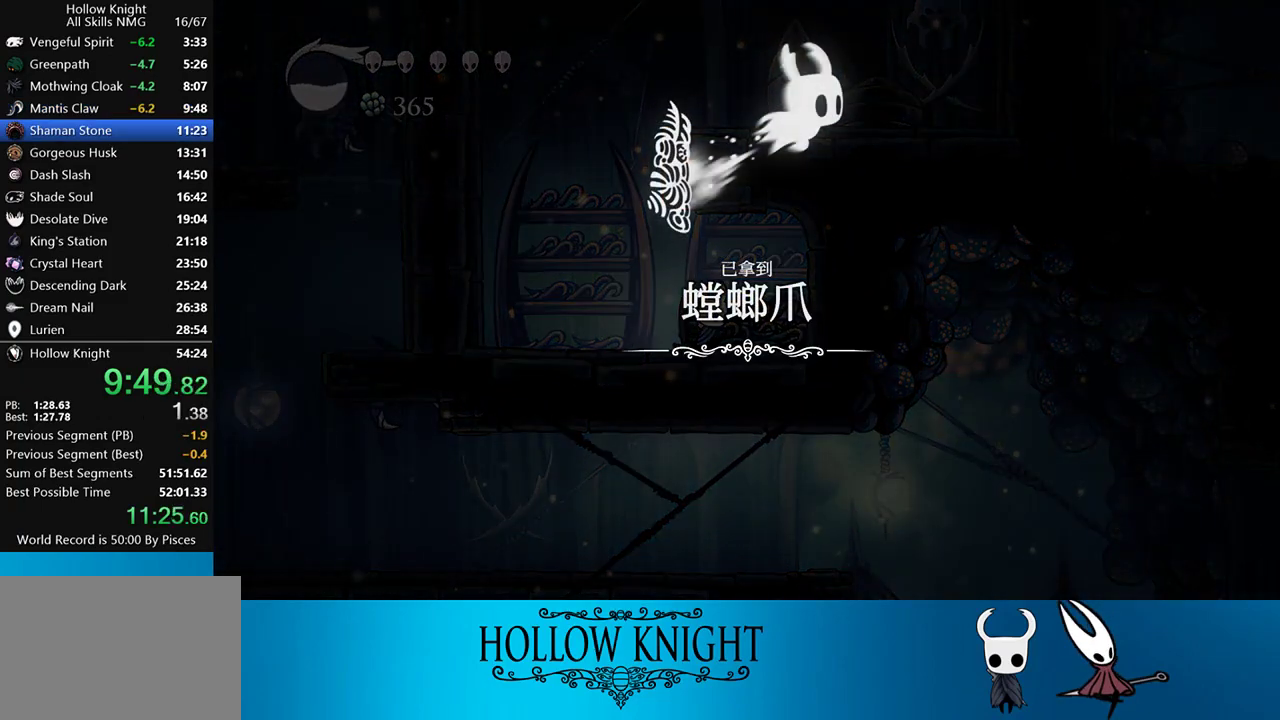
{"buttons": [], "events": [[50, "CROSS", "down"], [150, "CROSS", "up"], [217, "CROSS", "down"], [350, "CROSS", "up"], [417, "CROSS", "down"], [483, "CROSS", "up"]]}
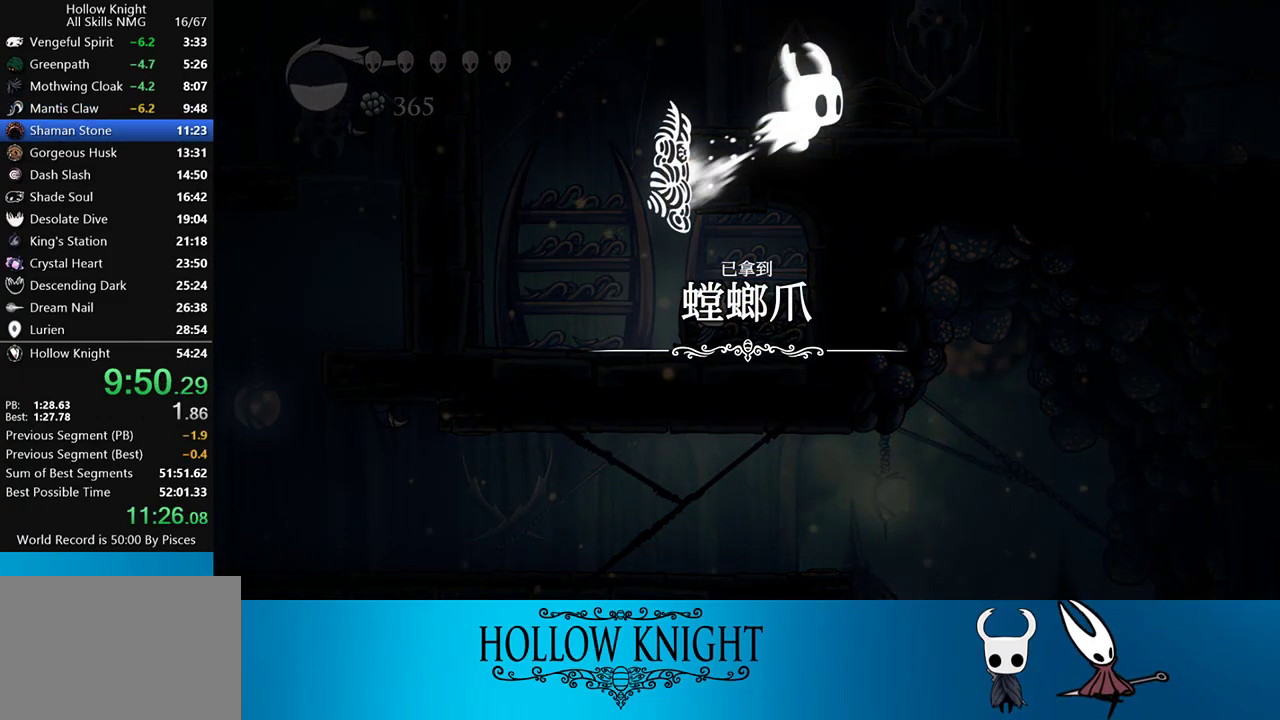
{"buttons": ["CROSS"], "events": [[50, "CROSS", "down"], [150, "CROSS", "up"], [217, "CROSS", "down"], [317, "CROSS", "up"], [417, "CROSS", "down"]]}
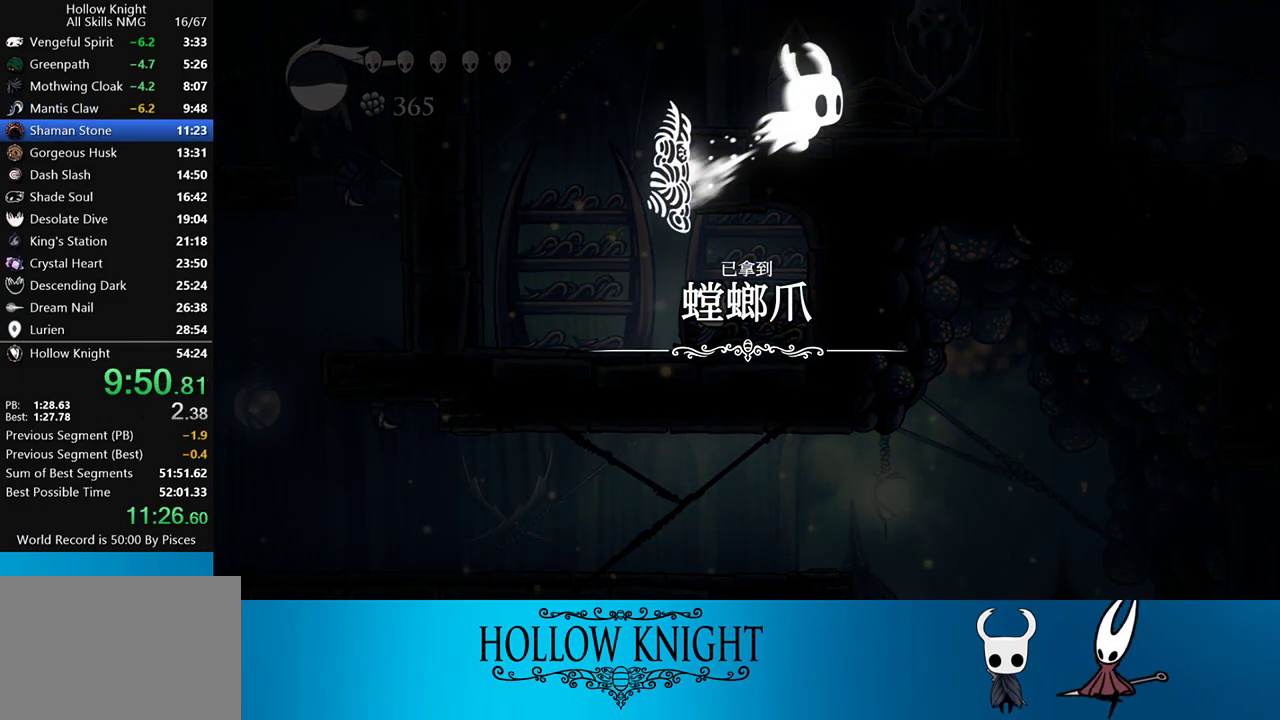
{"buttons": [], "events": [[17, "CROSS", "up"], [50, "CROSS", "down"], [150, "CROSS", "up"], [200, "CROSS", "down"], [317, "CROSS", "up"], [383, "CROSS", "down"], [483, "CROSS", "up"]]}
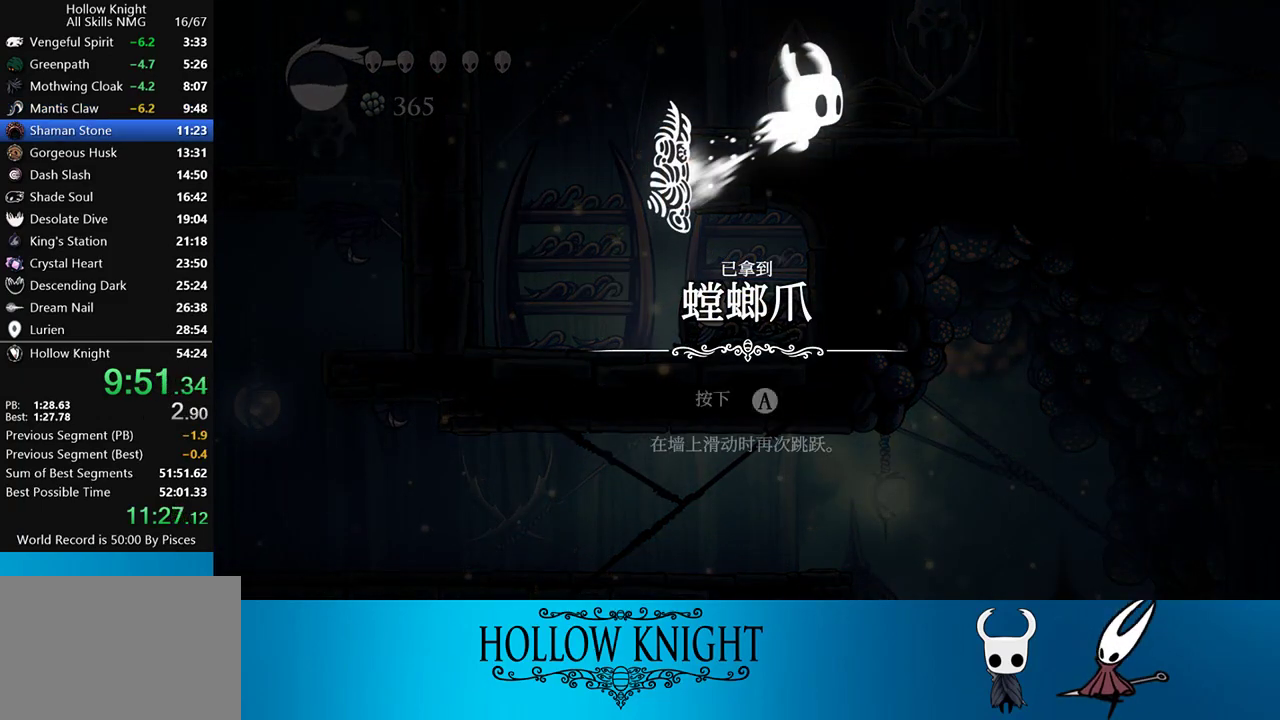
{"buttons": ["CROSS"], "events": [[50, "CROSS", "down"], [150, "CROSS", "up"], [217, "CROSS", "down"], [317, "CROSS", "up"], [383, "CROSS", "down"], [483, "CROSS", "up"], [500, "CROSS", "down"]]}
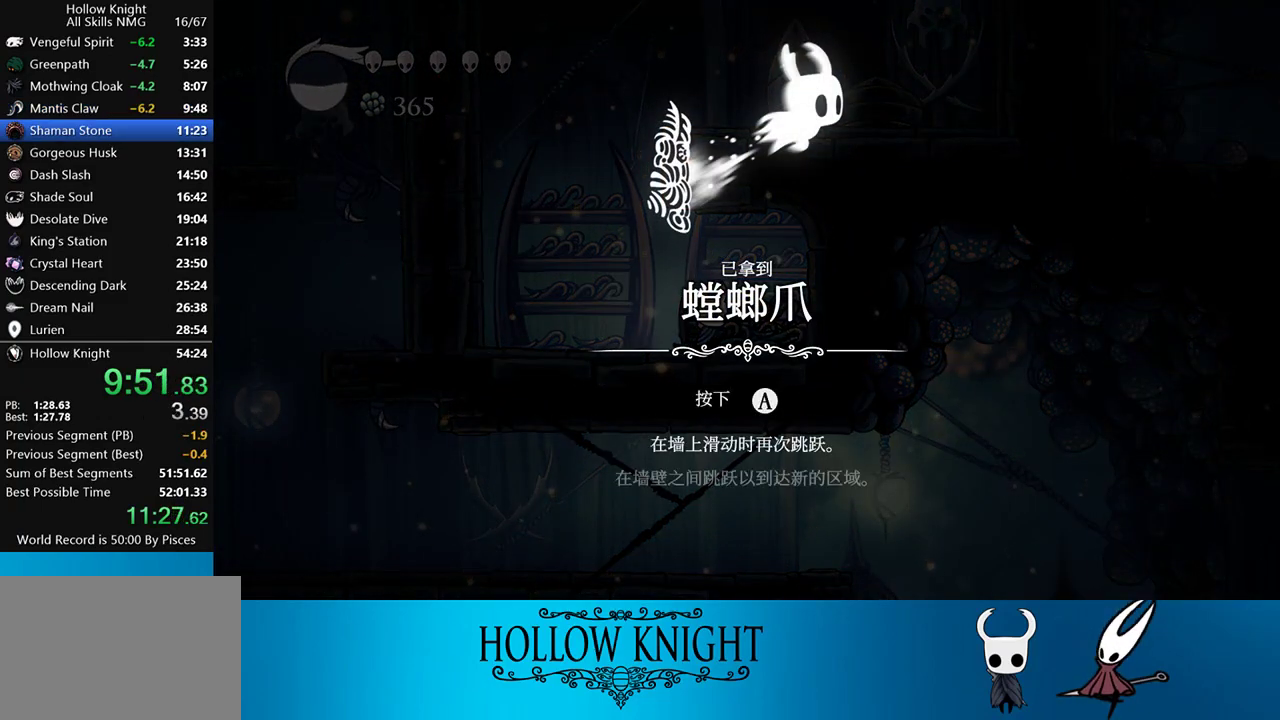
{"buttons": [], "events": [[117, "CROSS", "up"], [183, "CROSS", "down"], [250, "CROSS", "up"], [300, "CROSS", "down"], [417, "CROSS", "up"], [450, "CROSS", "down"], [483, "CROSS", "up"]]}
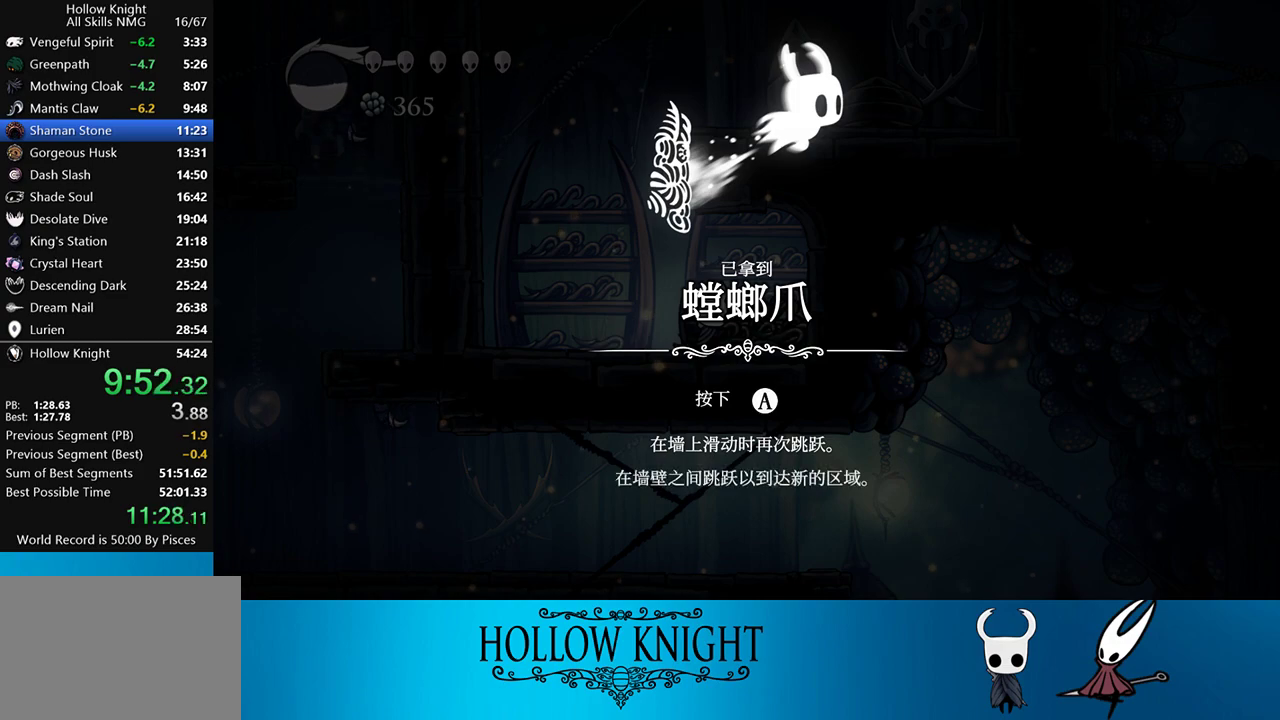
{"buttons": [], "events": [[50, "CROSS", "down"], [117, "CROSS", "up"], [183, "CROSS", "down"], [250, "CROSS", "up"], [317, "CROSS", "down"], [350, "CROSS", "up"], [417, "CROSS", "down"], [483, "CROSS", "up"]]}
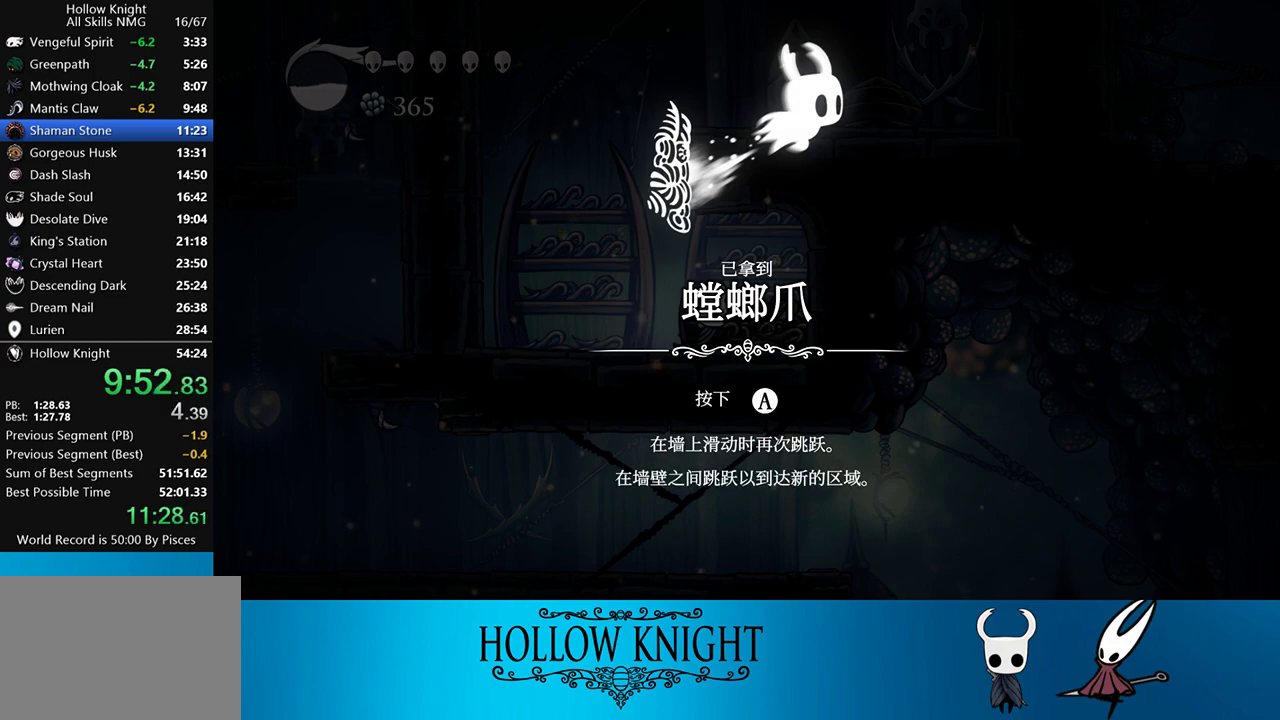
{"buttons": [], "events": [[50, "CROSS", "down"], [83, "CROSS", "up"], [150, "CROSS", "down"], [200, "CROSS", "up"], [283, "CROSS", "down"], [350, "CROSS", "up"], [383, "CROSS", "down"], [450, "CROSS", "up"]]}
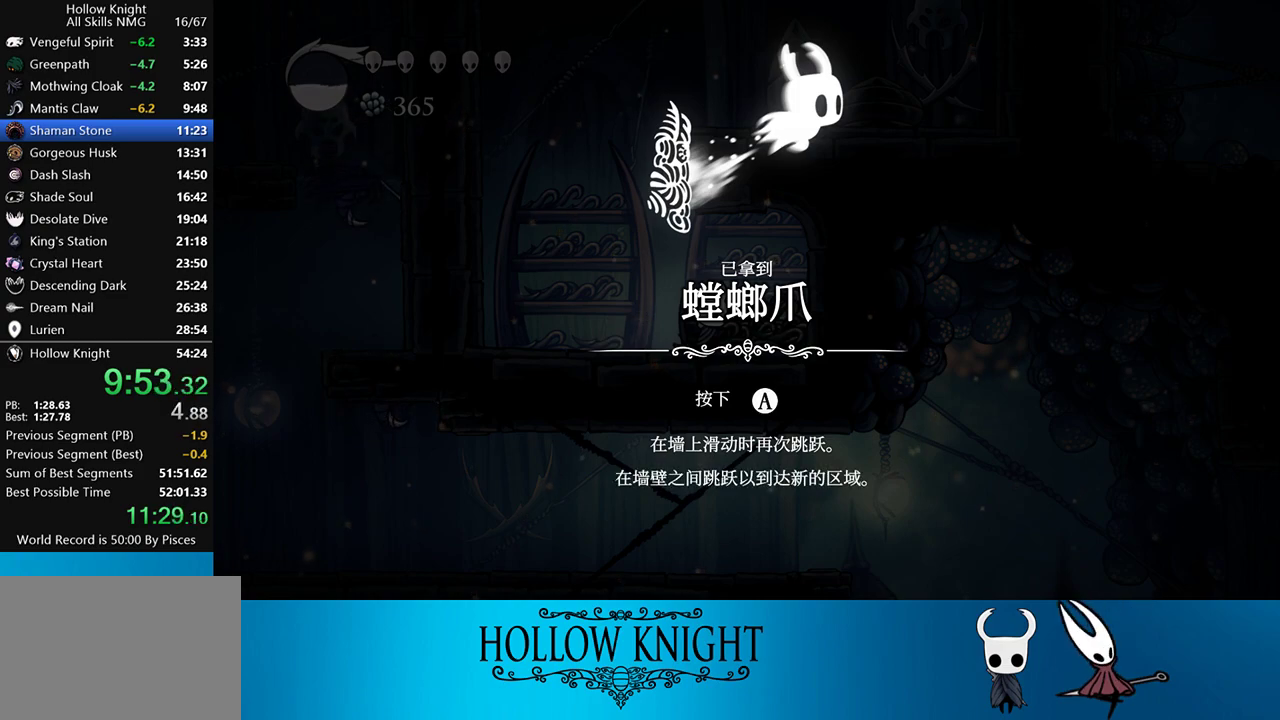
{"buttons": [], "events": [[50, "CROSS", "down"], [83, "CROSS", "up"], [150, "CROSS", "down"], [217, "CROSS", "up"], [283, "CROSS", "down"], [317, "CROSS", "up"], [417, "CROSS", "down"], [450, "CROSS", "up"]]}
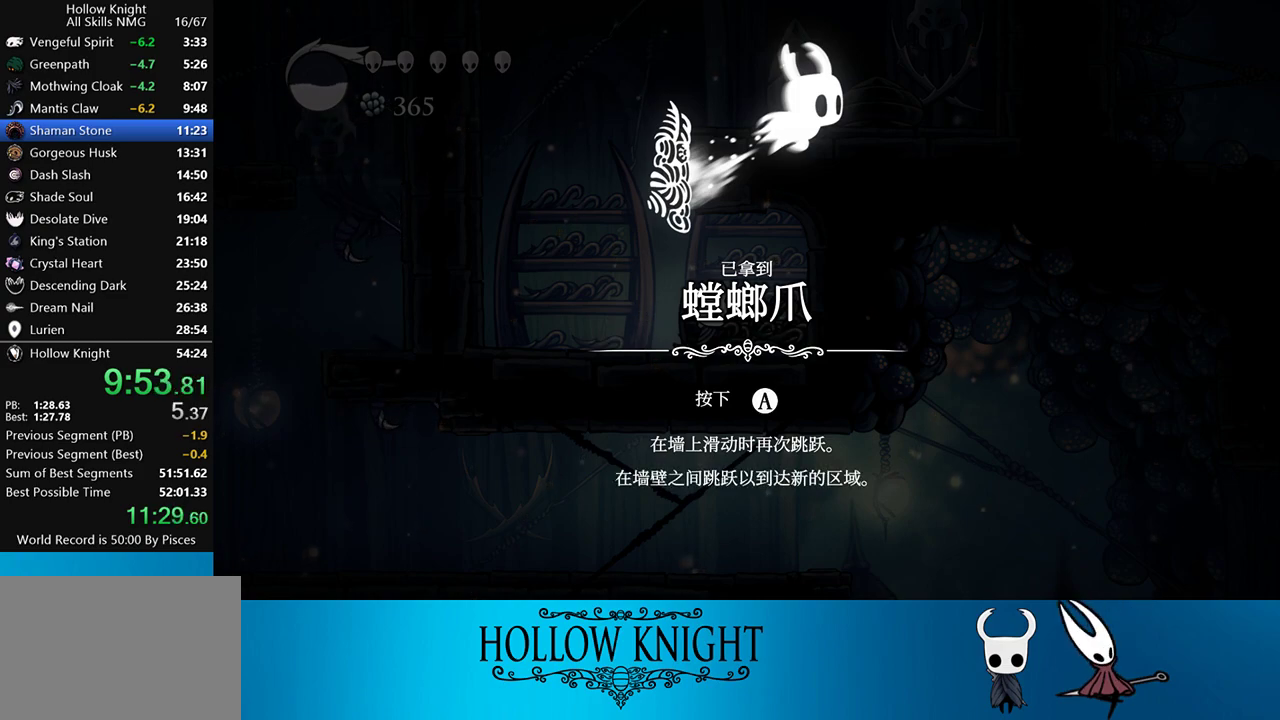
{"buttons": [], "events": [[33, "CROSS", "down"], [50, "CROSS", "up"], [150, "CROSS", "down"], [217, "CROSS", "up"], [283, "CROSS", "down"], [317, "CROSS", "up"], [383, "CROSS", "down"], [450, "CROSS", "up"]]}
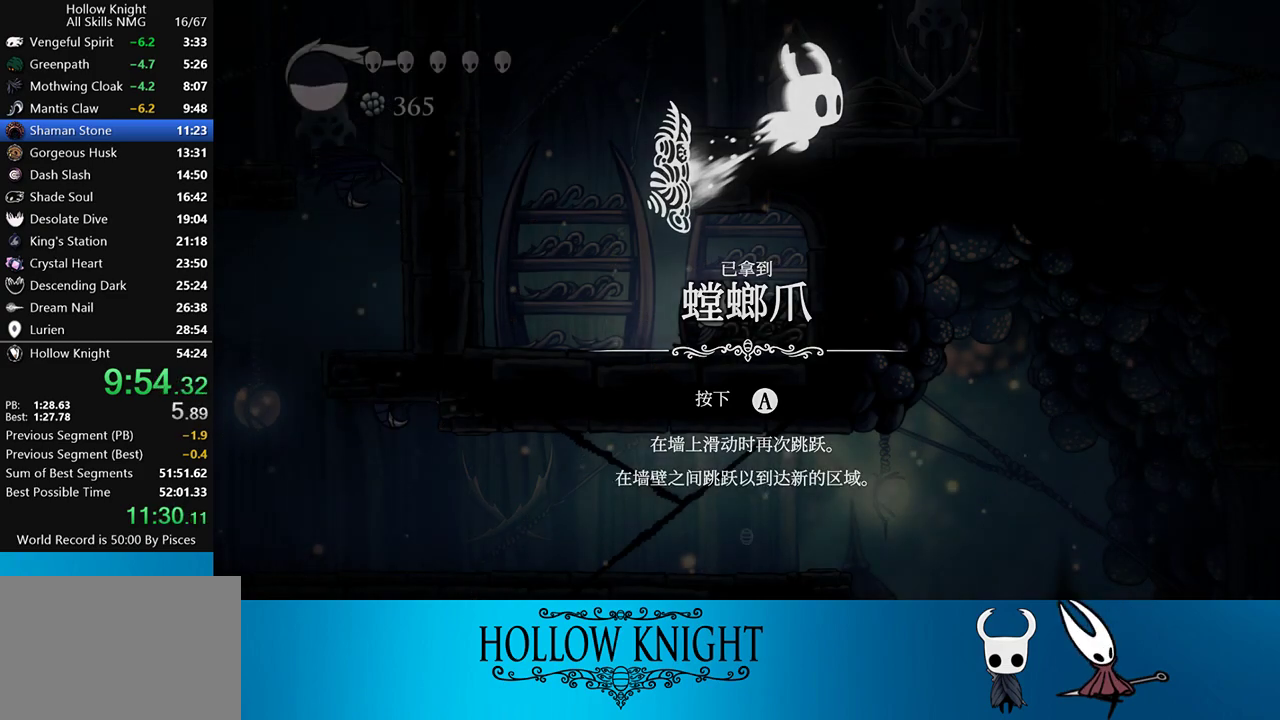
{"buttons": [], "events": [[17, "CROSS", "down"], [50, "CROSS", "up"], [383, "START", "down"], [450, "START", "up"]]}
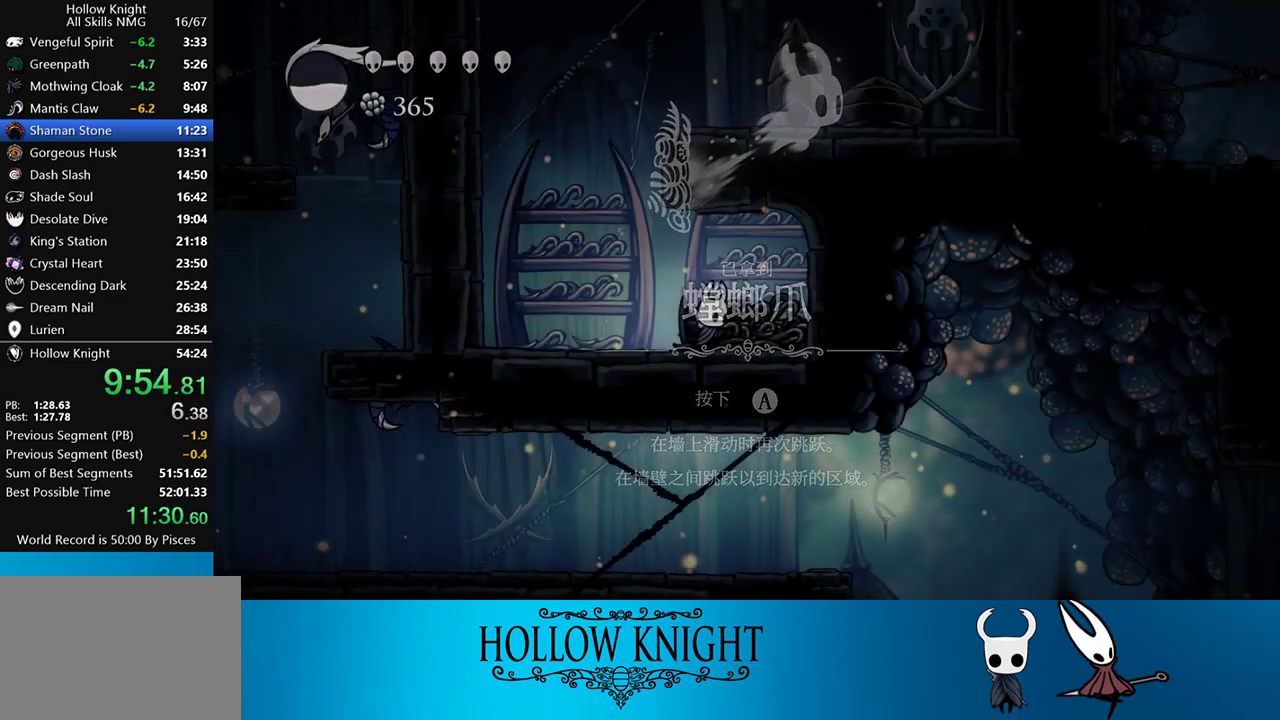
{"buttons": [], "events": [[17, "START", "down"], [83, "START", "up"], [317, "START", "down"], [383, "START", "up"]]}
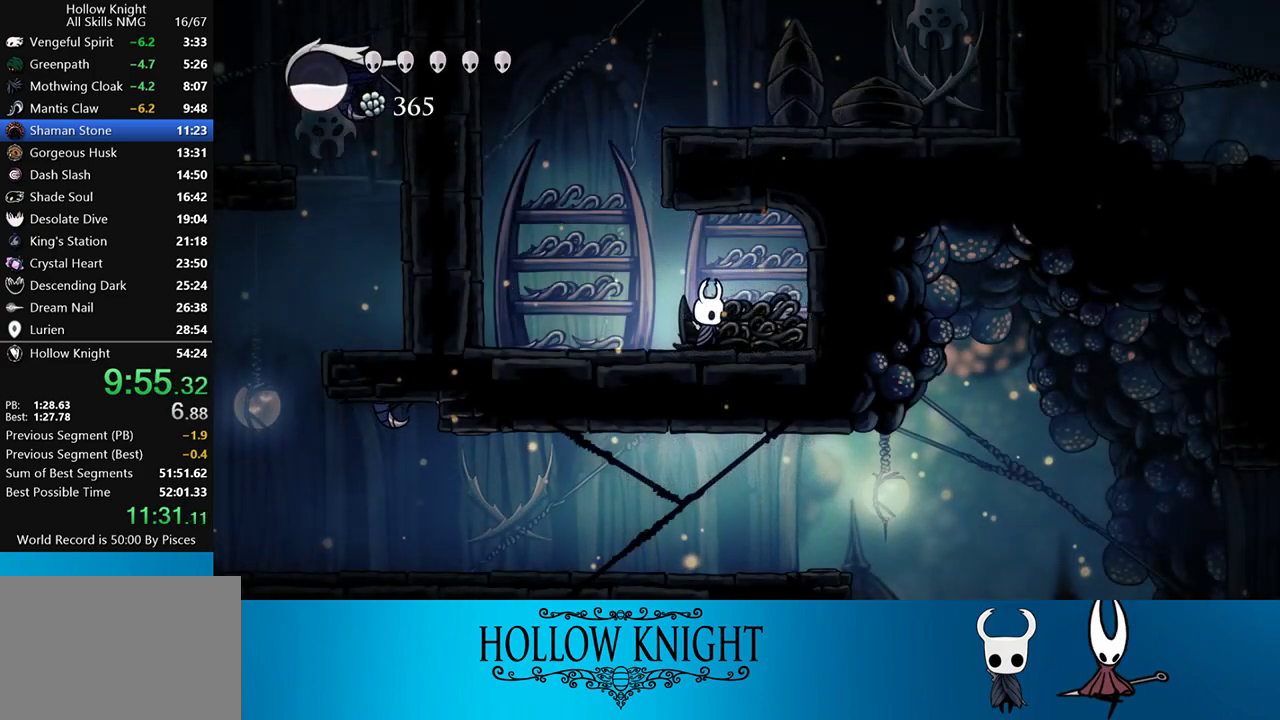
{"buttons": ["START"], "events": [[50, "START", "down"], [117, "START", "up"], [417, "START", "down"]]}
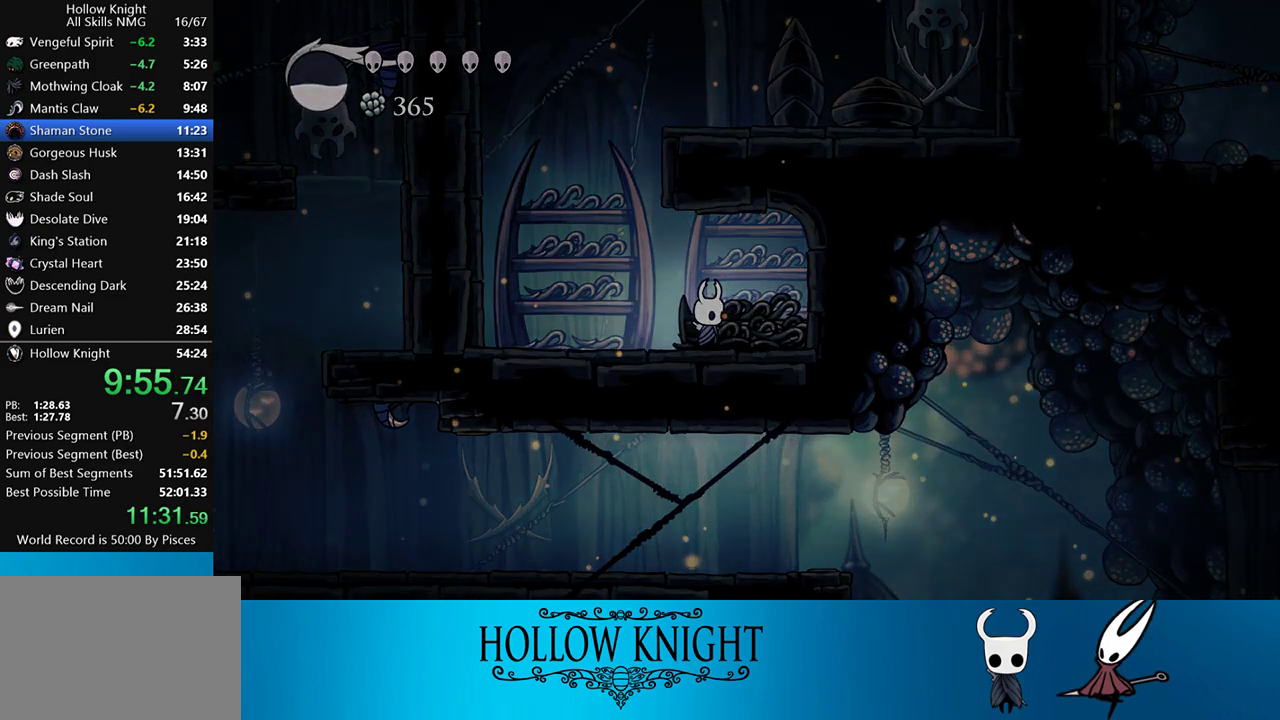
{"buttons": ["CROSS"], "events": [[50, "START", "up"], [417, "DPAD_DOWN", "down"], [450, "CROSS", "down"], [483, "DPAD_DOWN", "up"]]}
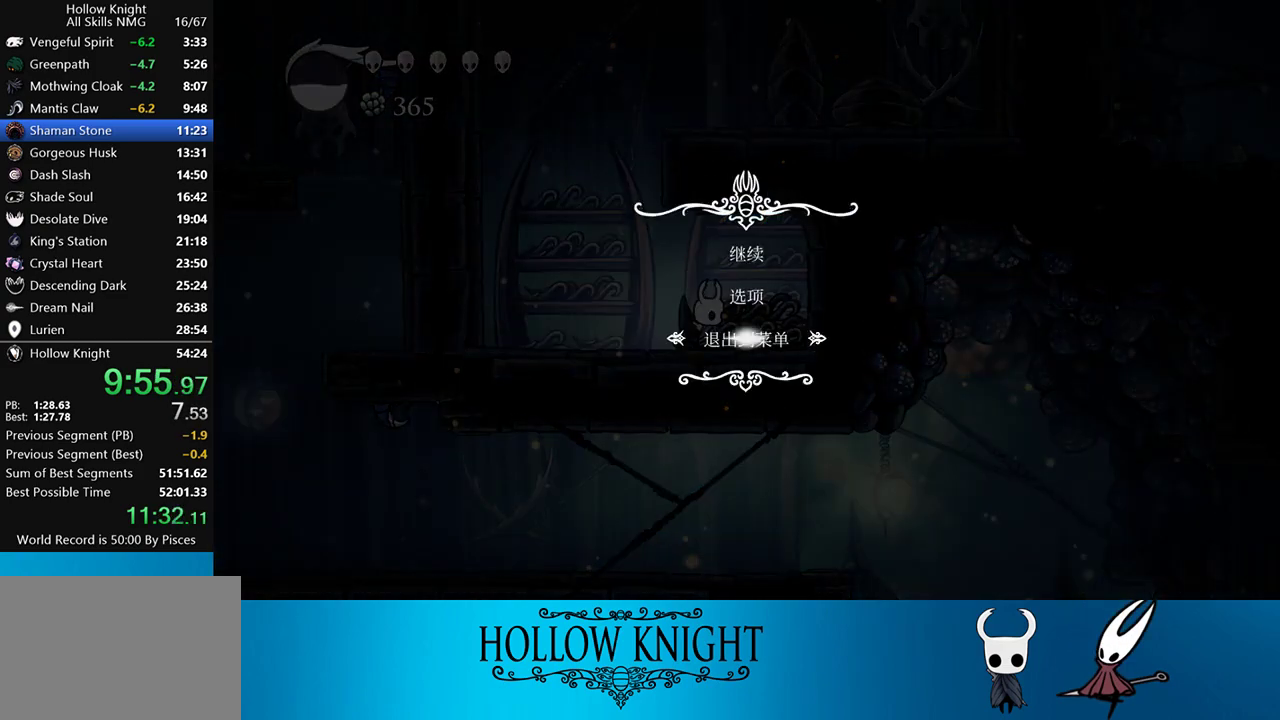
{"buttons": [], "events": [[17, "CROSS", "up"]]}
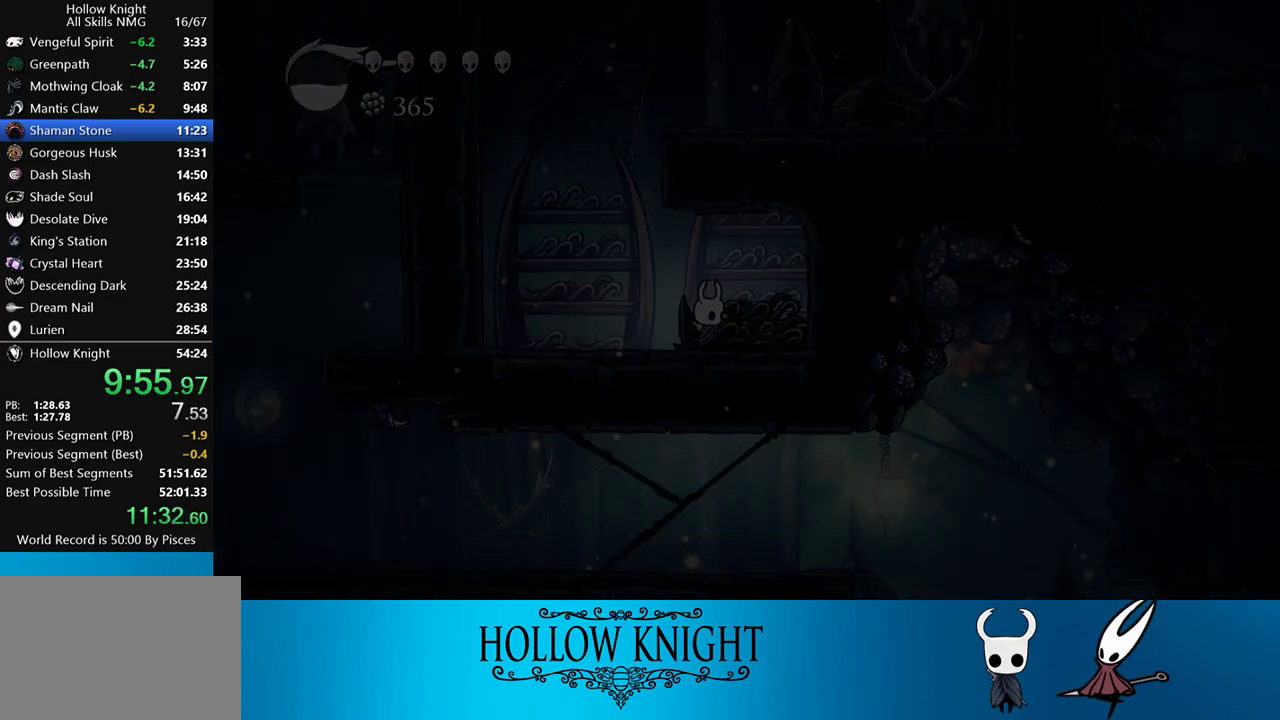
{"buttons": [], "events": [[317, "DPAD_UP", "down"], [383, "DPAD_UP", "up"], [417, "CROSS", "down"], [483, "CROSS", "up"]]}
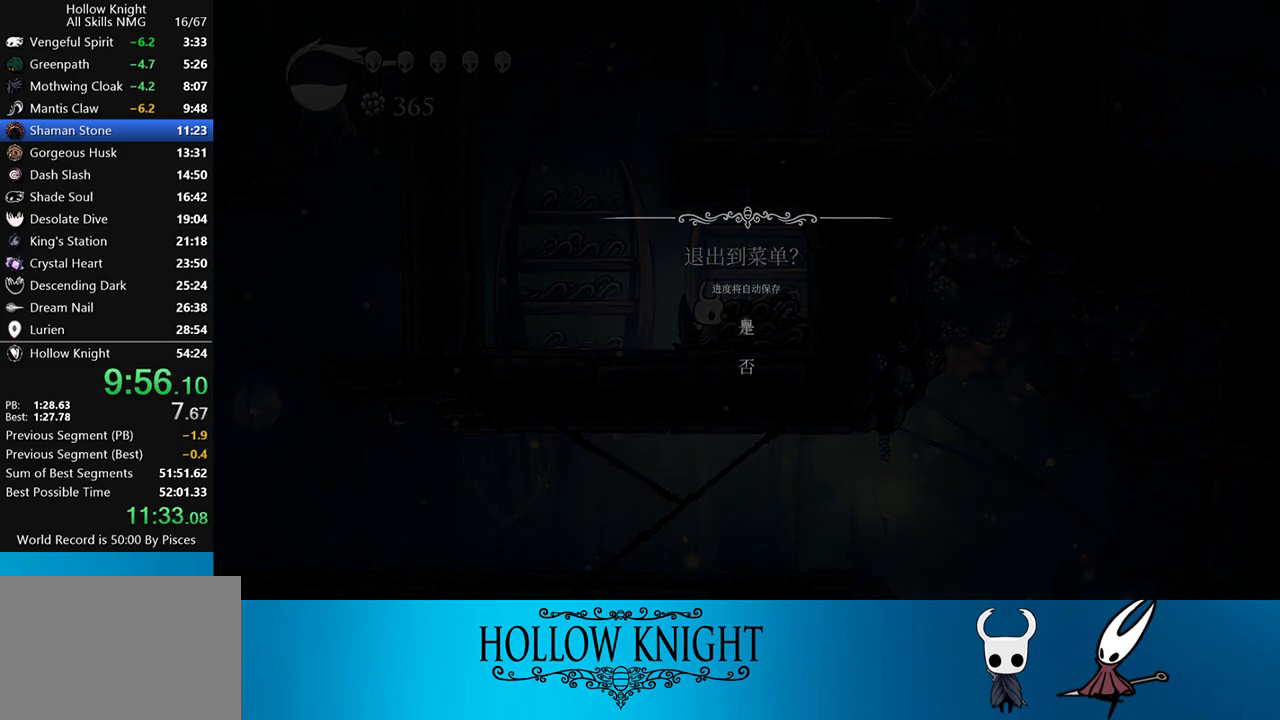
{"buttons": [], "events": [[50, "CROSS", "down"], [117, "CROSS", "up"], [217, "CROSS", "down"], [283, "CROSS", "up"], [350, "CROSS", "down"], [450, "CROSS", "up"]]}
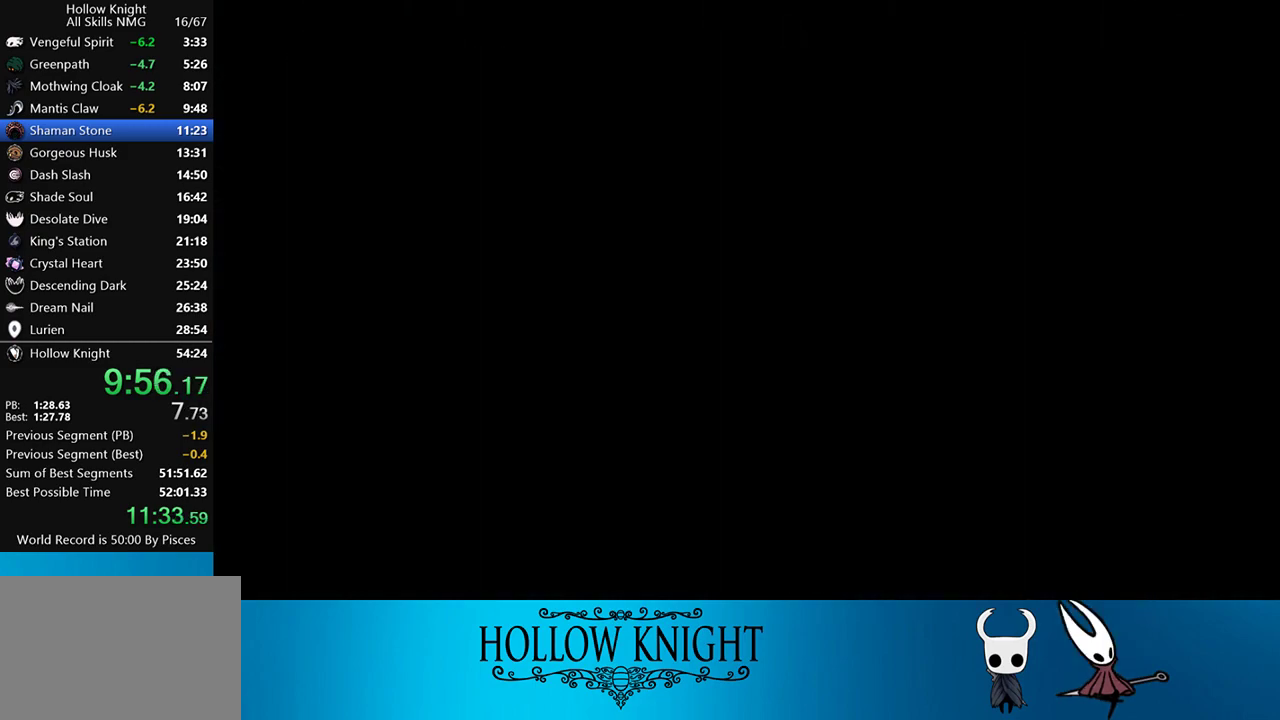
{"buttons": ["CROSS"], "events": [[17, "CROSS", "down"], [83, "CROSS", "up"], [183, "CROSS", "down"], [250, "CROSS", "up"], [350, "CROSS", "down"], [417, "CROSS", "up"], [483, "CROSS", "down"]]}
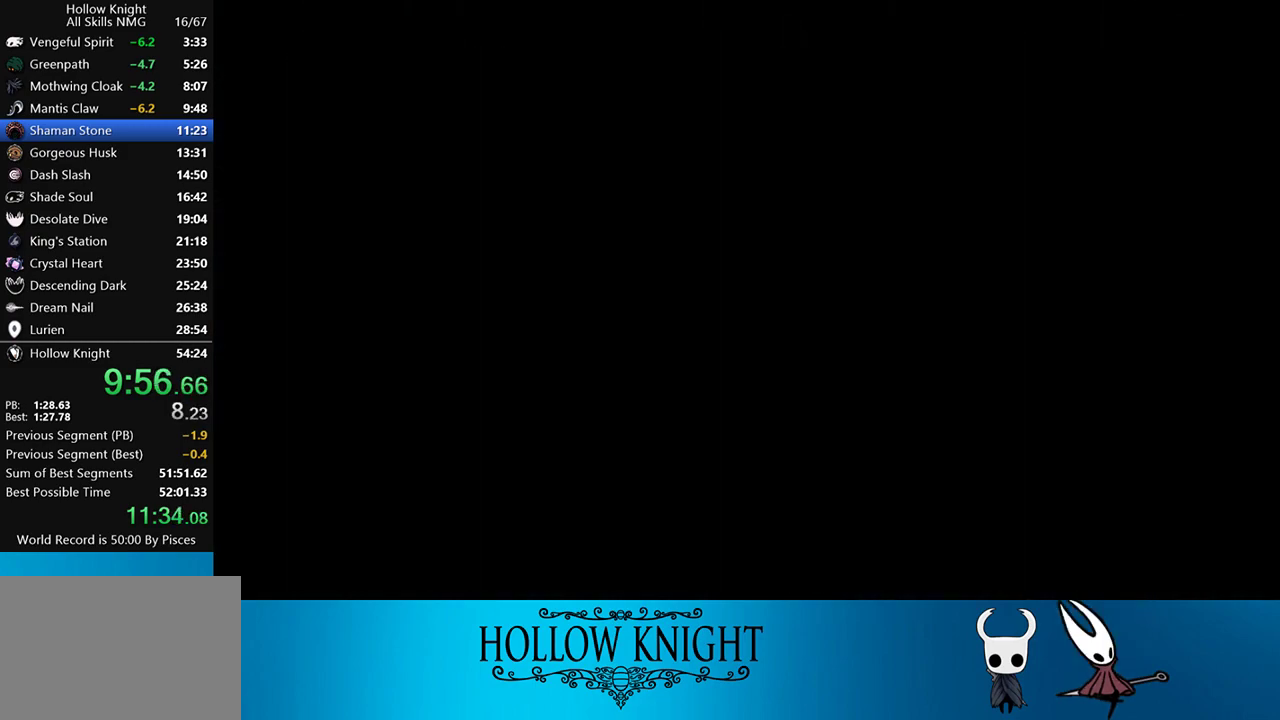
{"buttons": [], "events": [[17, "CROSS", "up"], [83, "CROSS", "down"], [150, "CROSS", "up"], [183, "CROSS", "down"], [250, "CROSS", "up"], [317, "CROSS", "down"], [350, "CROSS", "up"], [417, "CROSS", "down"], [483, "CROSS", "up"]]}
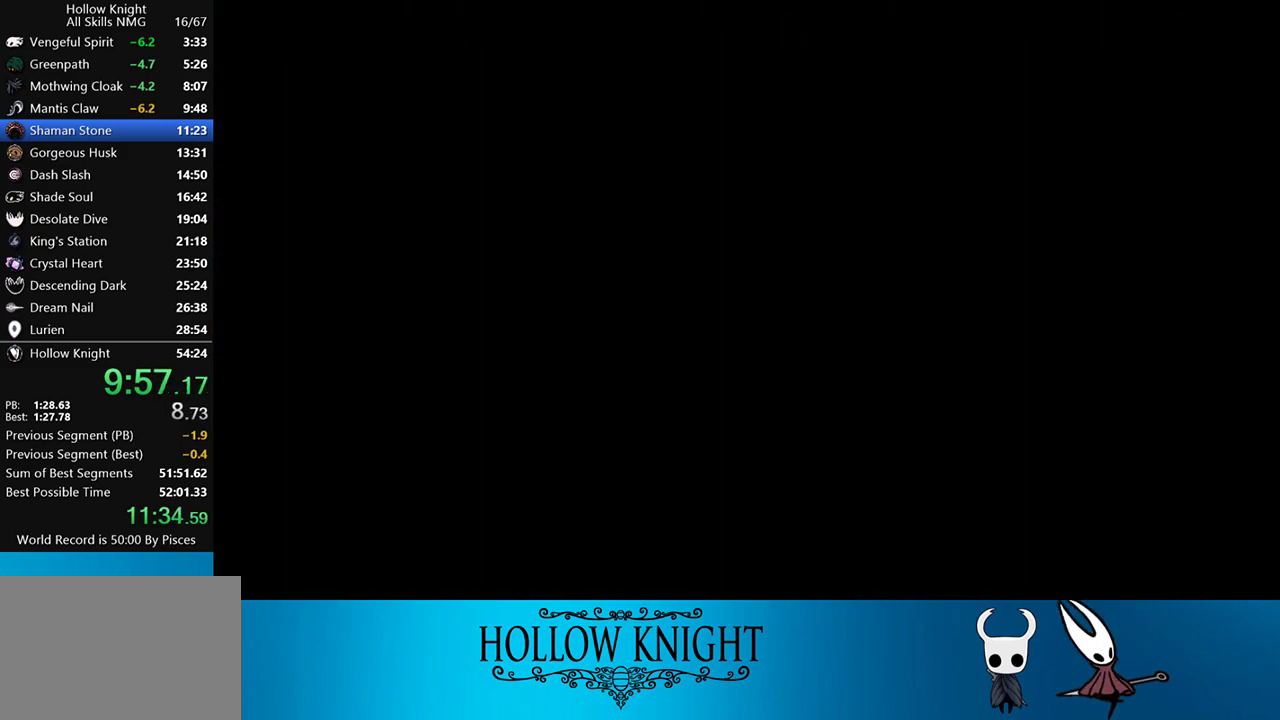
{"buttons": ["CROSS"], "events": [[17, "CROSS", "down"], [83, "CROSS", "up"], [150, "CROSS", "down"], [217, "CROSS", "up"], [267, "CROSS", "down"], [317, "CROSS", "up"], [383, "CROSS", "down"], [450, "CROSS", "up"], [483, "CROSS", "down"]]}
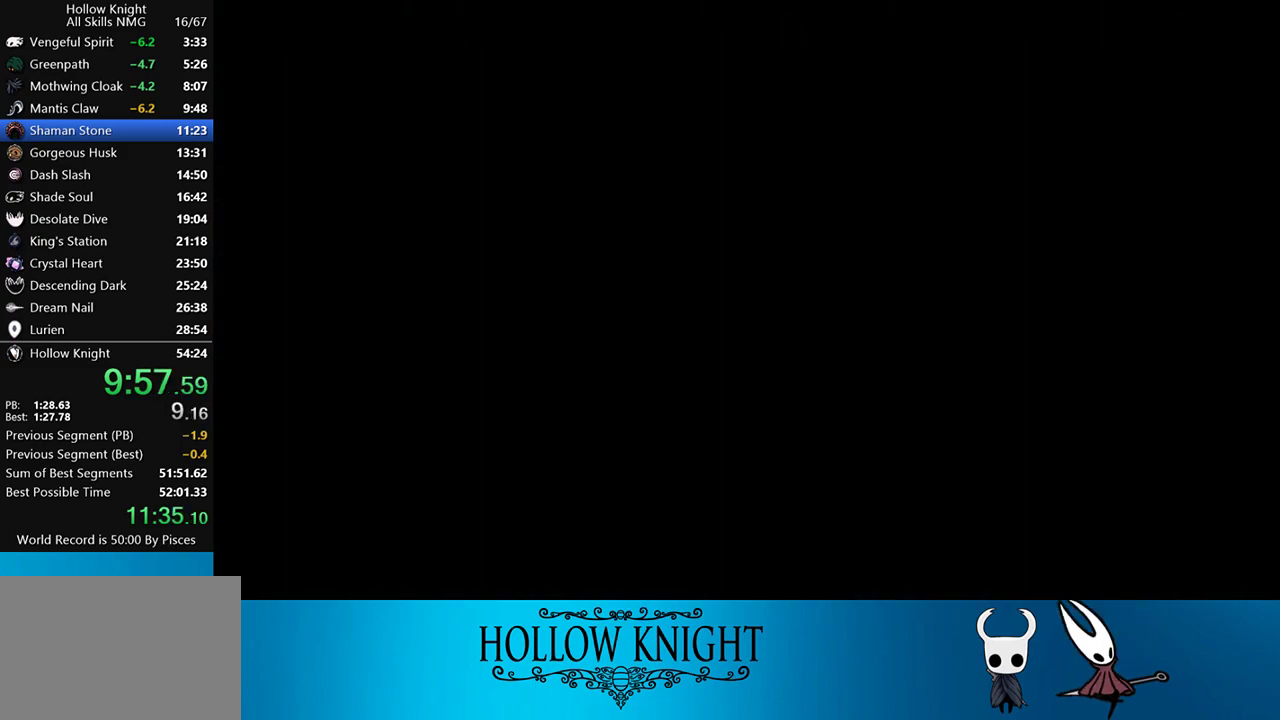
{"buttons": ["CROSS"], "events": [[50, "CROSS", "up"], [117, "CROSS", "down"], [183, "CROSS", "up"], [250, "CROSS", "down"], [283, "CROSS", "up"], [350, "CROSS", "down"], [417, "CROSS", "up"], [450, "CROSS", "down"]]}
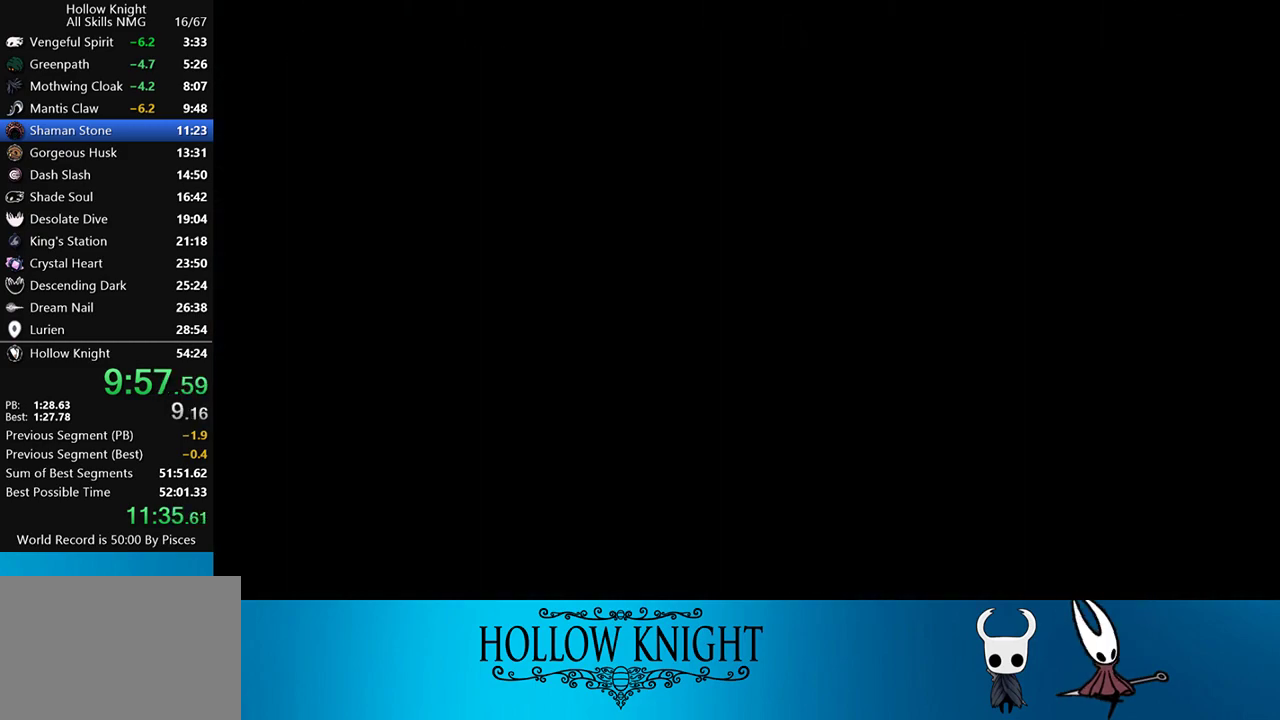
{"buttons": ["CROSS"], "events": [[17, "CROSS", "up"], [83, "CROSS", "down"], [150, "CROSS", "up"], [217, "CROSS", "down"], [283, "CROSS", "up"], [317, "CROSS", "down"], [383, "CROSS", "up"], [450, "CROSS", "down"]]}
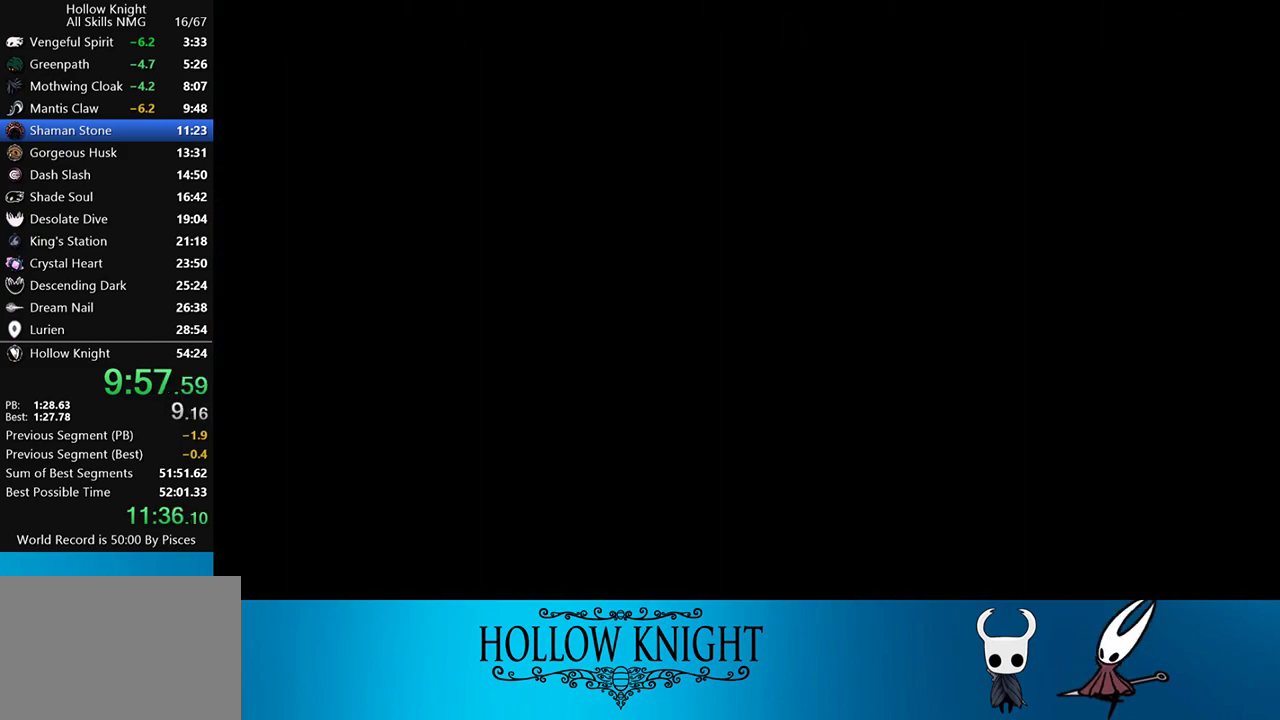
{"buttons": [], "events": [[17, "CROSS", "up"], [50, "CROSS", "down"], [117, "CROSS", "up"], [183, "CROSS", "down"], [217, "CROSS", "up"], [317, "CROSS", "down"], [350, "CROSS", "up"], [417, "CROSS", "down"], [450, "CROSS", "up"]]}
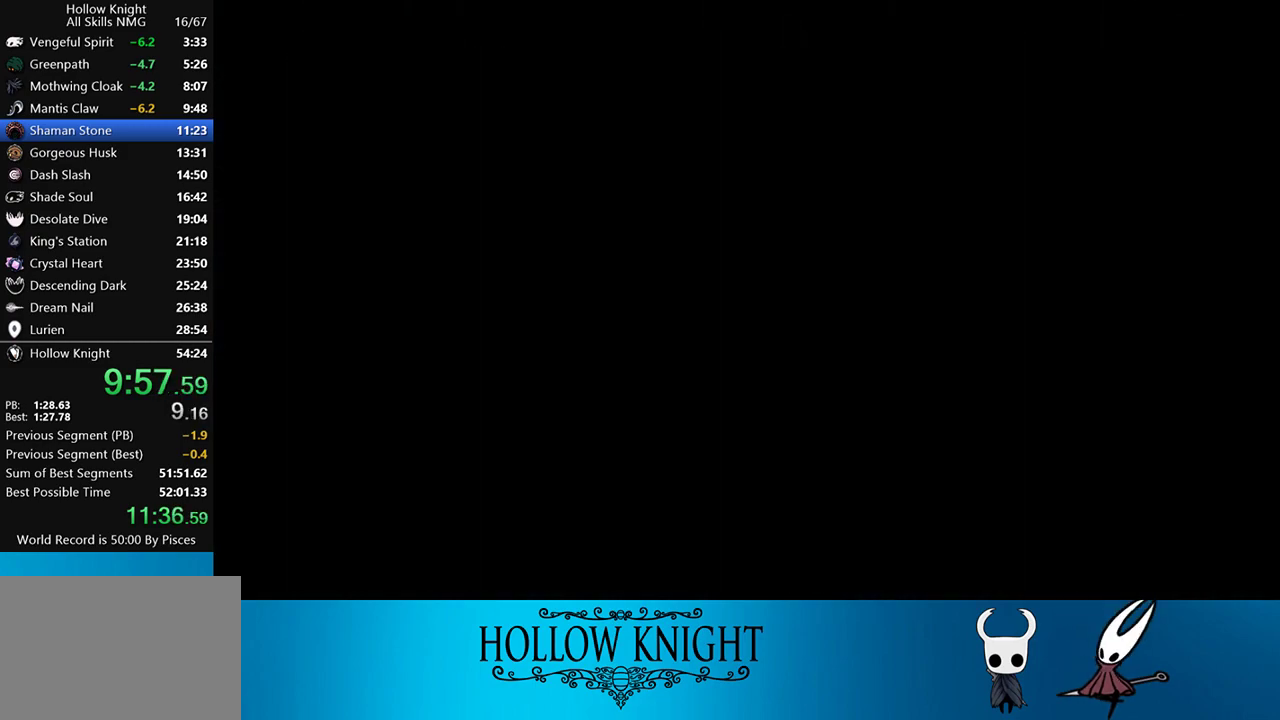
{"buttons": ["CROSS"], "events": [[50, "CROSS", "down"], [117, "CROSS", "up"], [150, "CROSS", "down"], [217, "CROSS", "up"], [283, "CROSS", "down"], [317, "CROSS", "up"], [483, "CROSS", "down"]]}
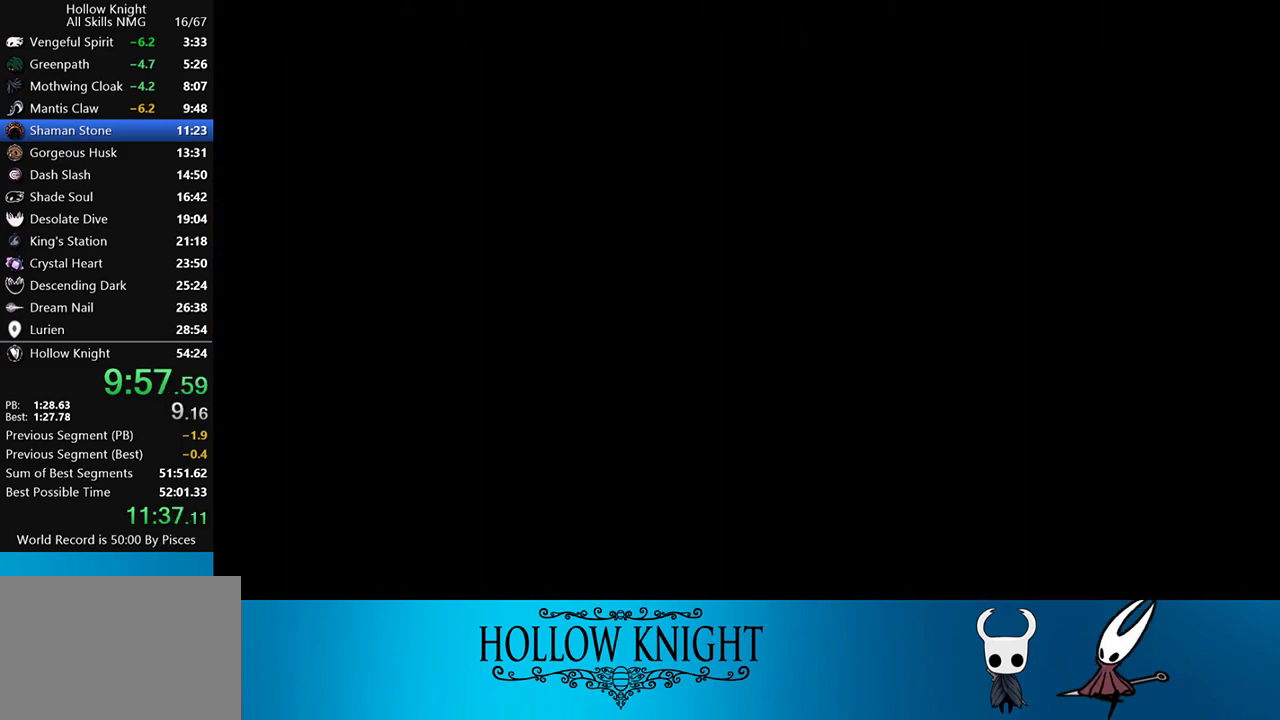
{"buttons": ["CROSS"], "events": [[83, "CROSS", "up"], [117, "CROSS", "down"], [283, "CROSS", "up"], [350, "CROSS", "down"], [417, "CROSS", "up"], [483, "CROSS", "down"]]}